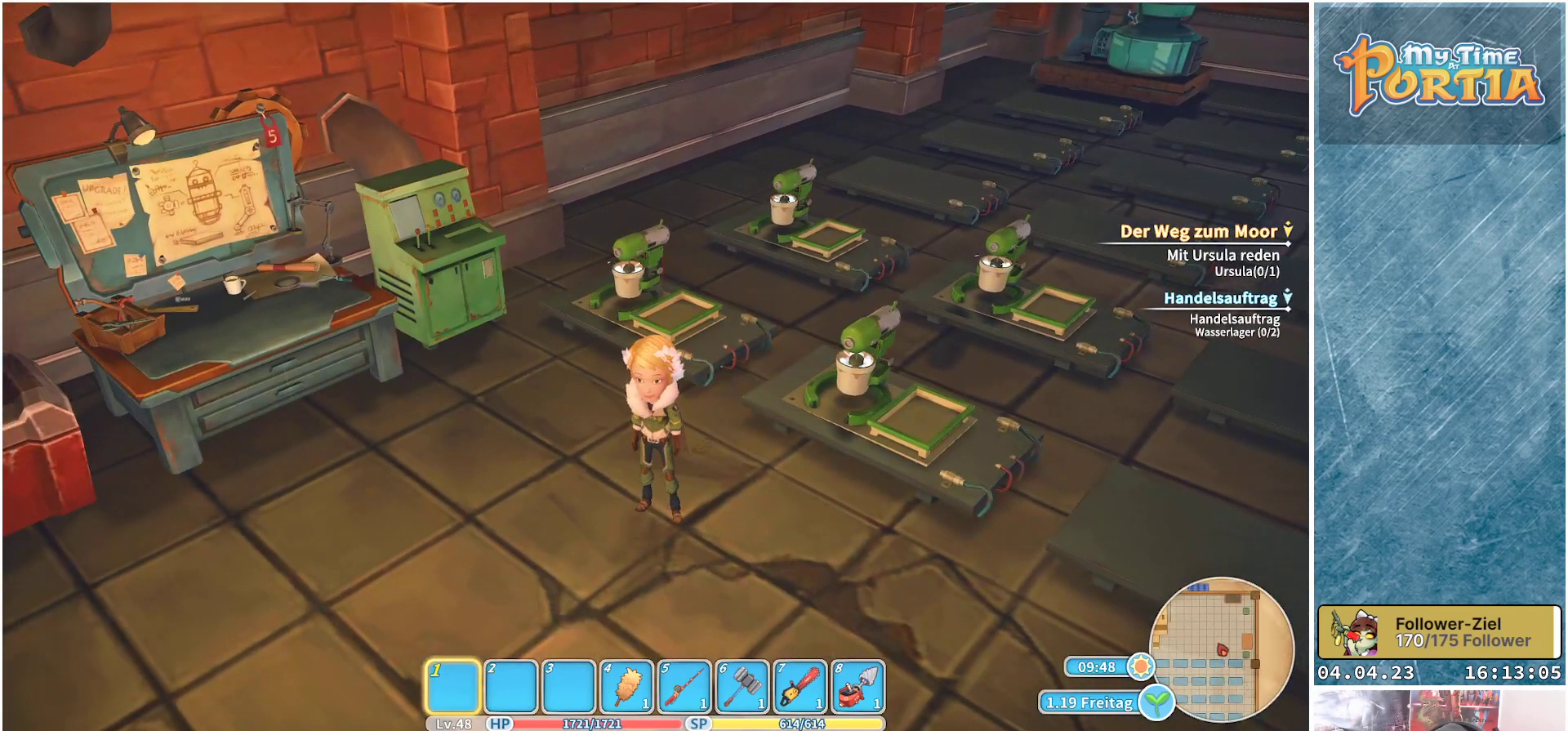
Gameplay with a controller (Xbox layout); each line is a JSON object with the inputs held at the frame after it. "events" lists button and stick changes between this image and that frame as [ms after this image, input, new state], when the widget could be followed in between.
{"buttons": [], "left_stick": "left", "right_stick": "left", "events": [[83, "left_stick", "up-left"], [167, "right_stick", "left"], [383, "left_stick", "left"]]}
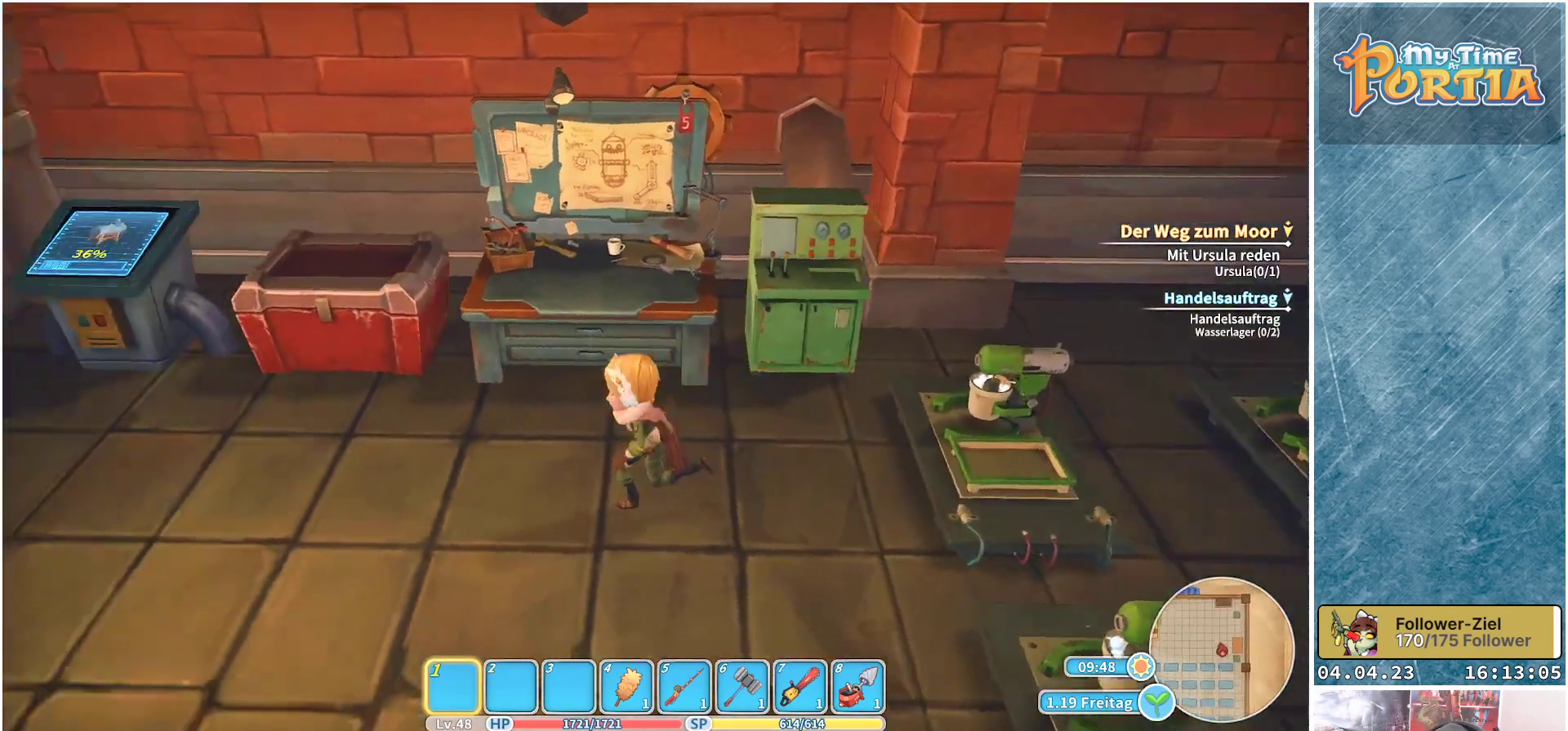
{"buttons": [], "left_stick": "up-left", "right_stick": "left", "events": [[267, "left_stick", "center"], [383, "left_stick", "up-left"]]}
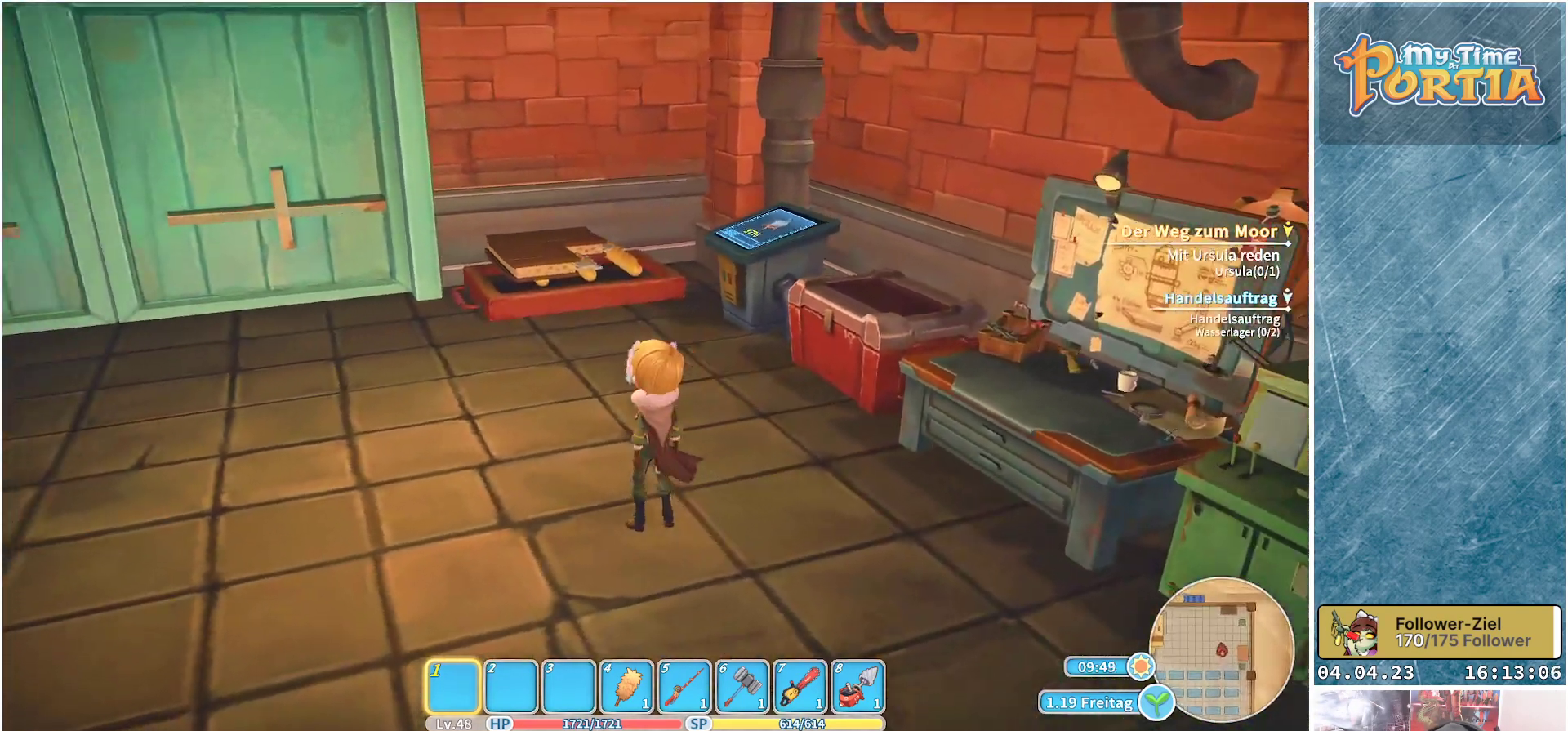
{"buttons": [], "left_stick": "up", "right_stick": "center", "events": [[67, "left_stick", "up"], [200, "right_stick", "center"]]}
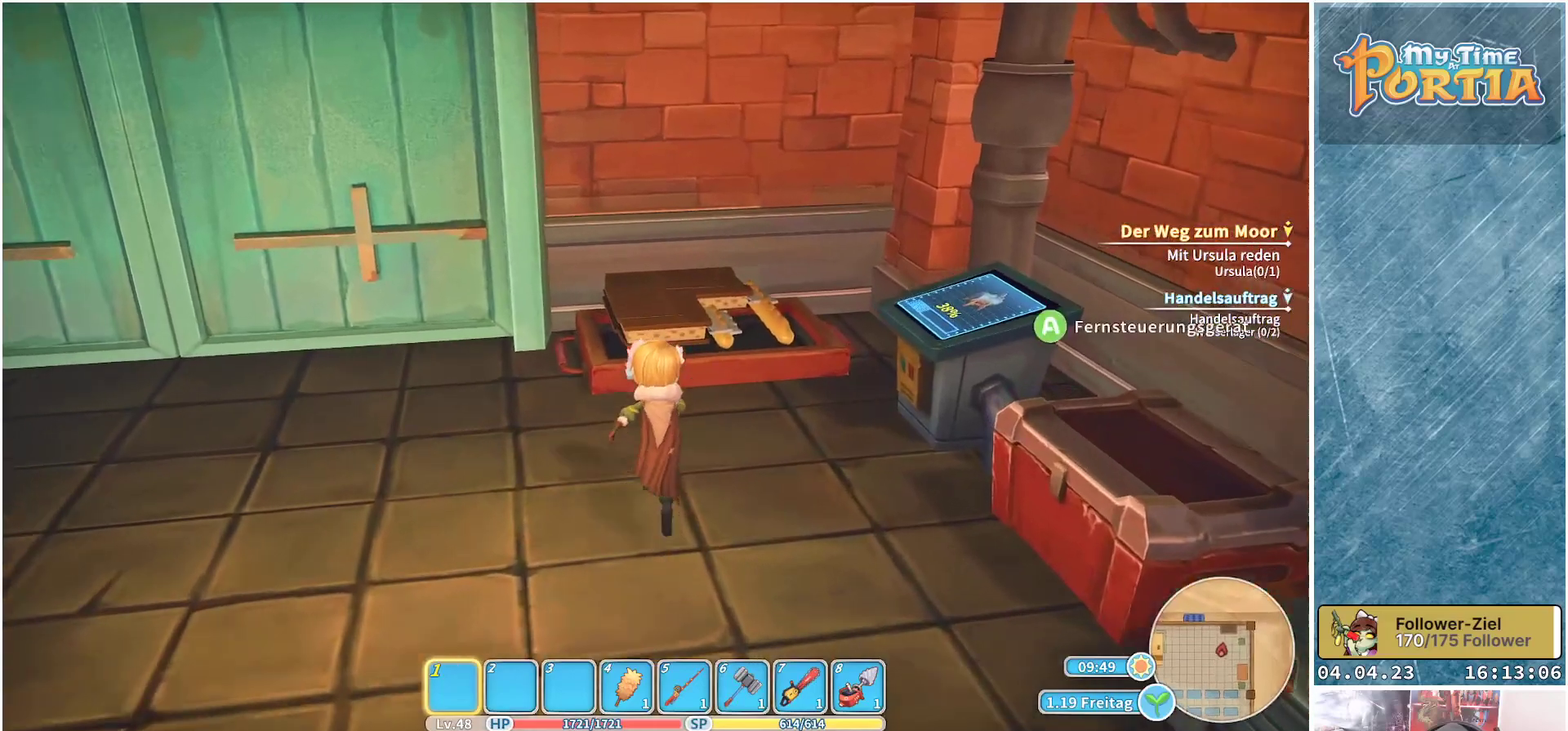
{"buttons": [], "left_stick": "center", "right_stick": "center", "events": [[250, "left_stick", "center"], [283, "A", "down"], [400, "A", "up"]]}
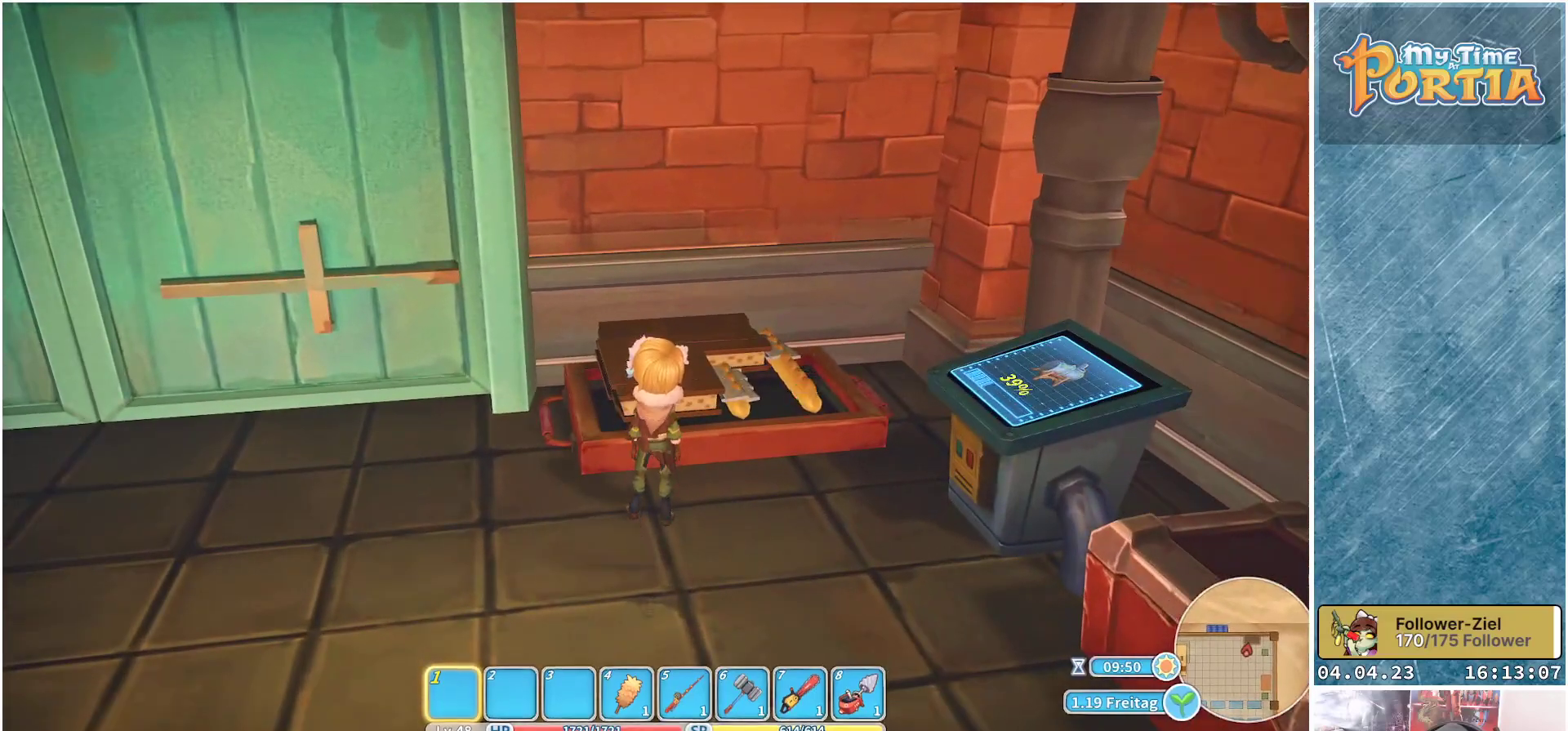
{"buttons": [], "left_stick": "center", "right_stick": "center", "events": []}
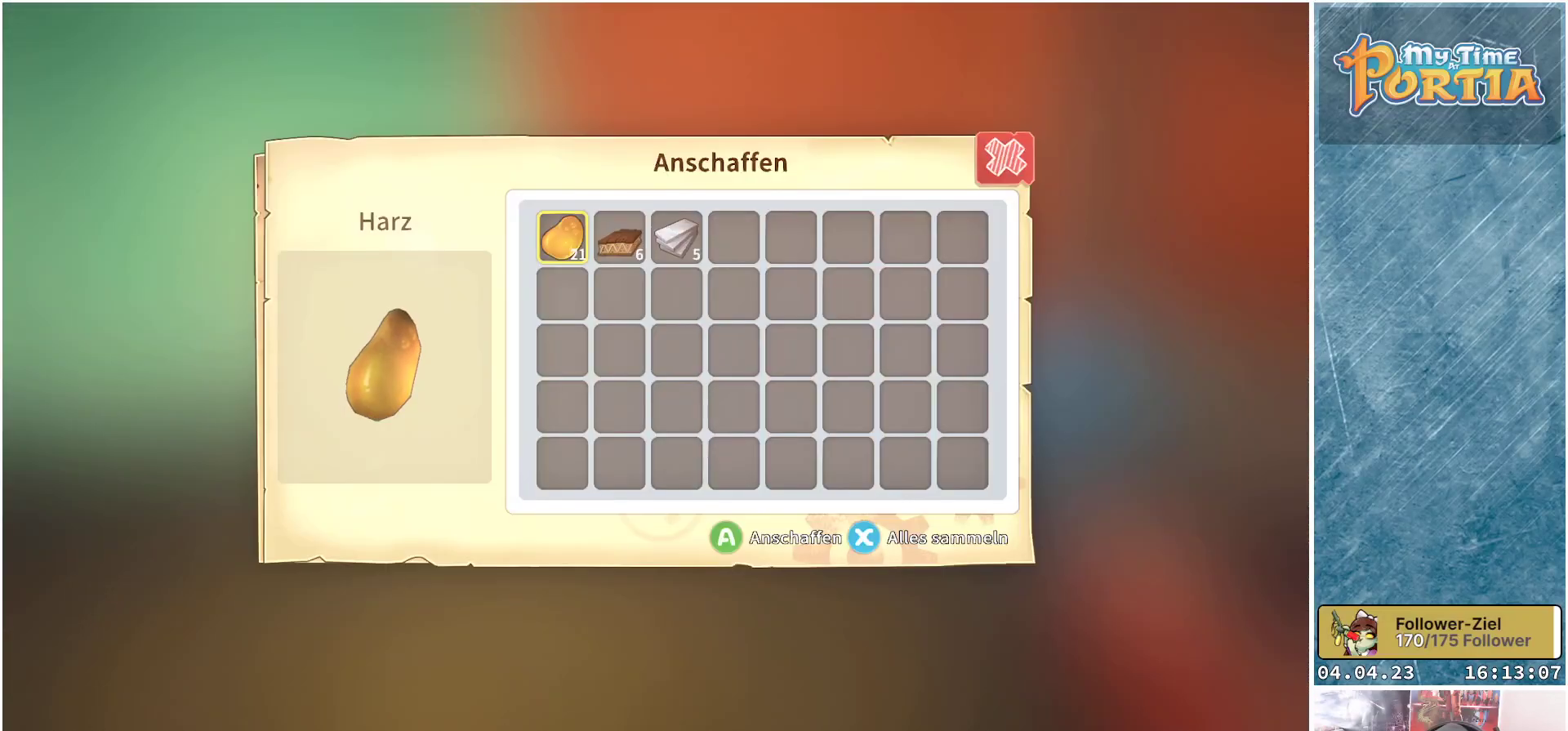
{"buttons": ["X"], "left_stick": "center", "right_stick": "center", "events": [[500, "X", "down"]]}
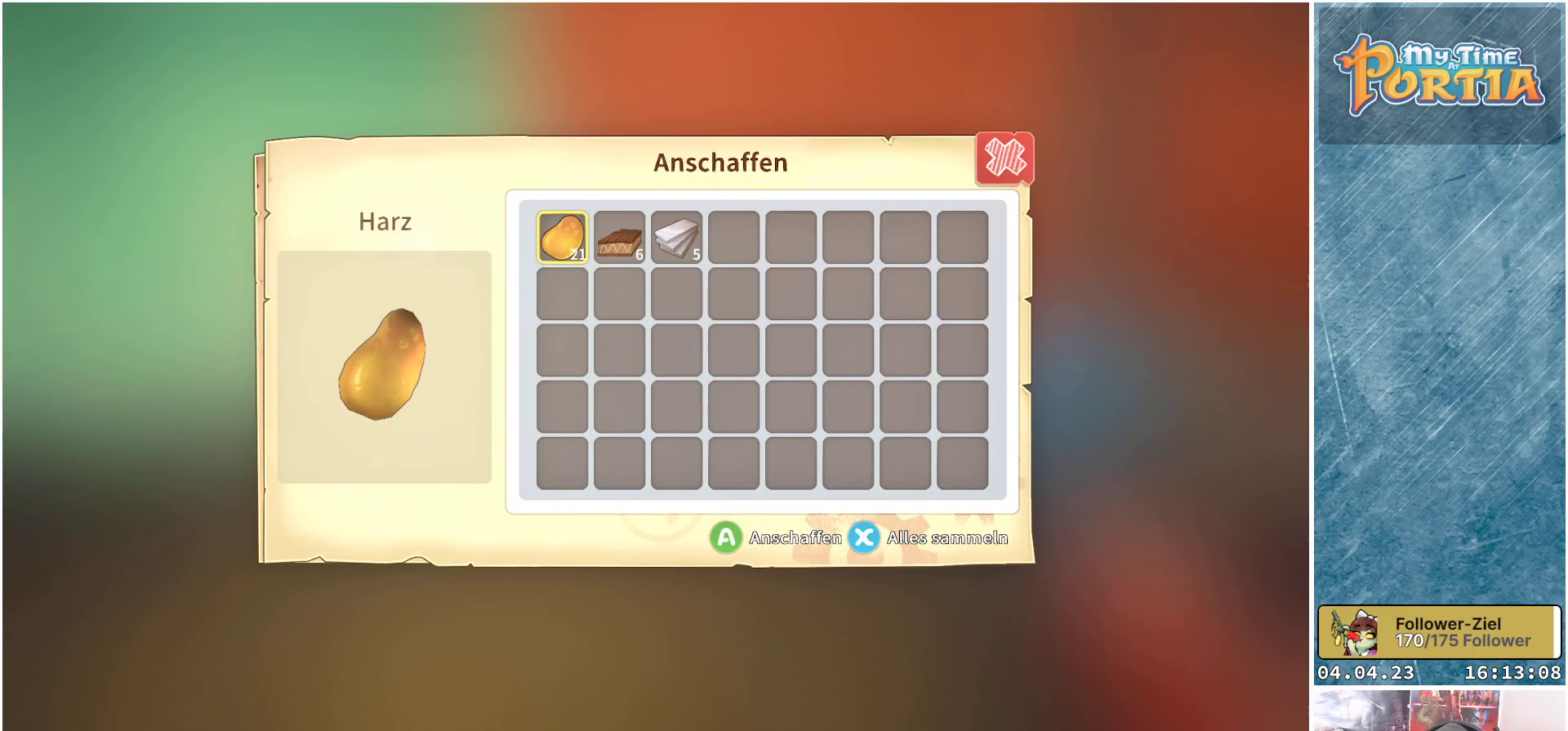
{"buttons": ["A"], "left_stick": "center", "right_stick": "center", "events": [[100, "X", "up"], [383, "A", "down"]]}
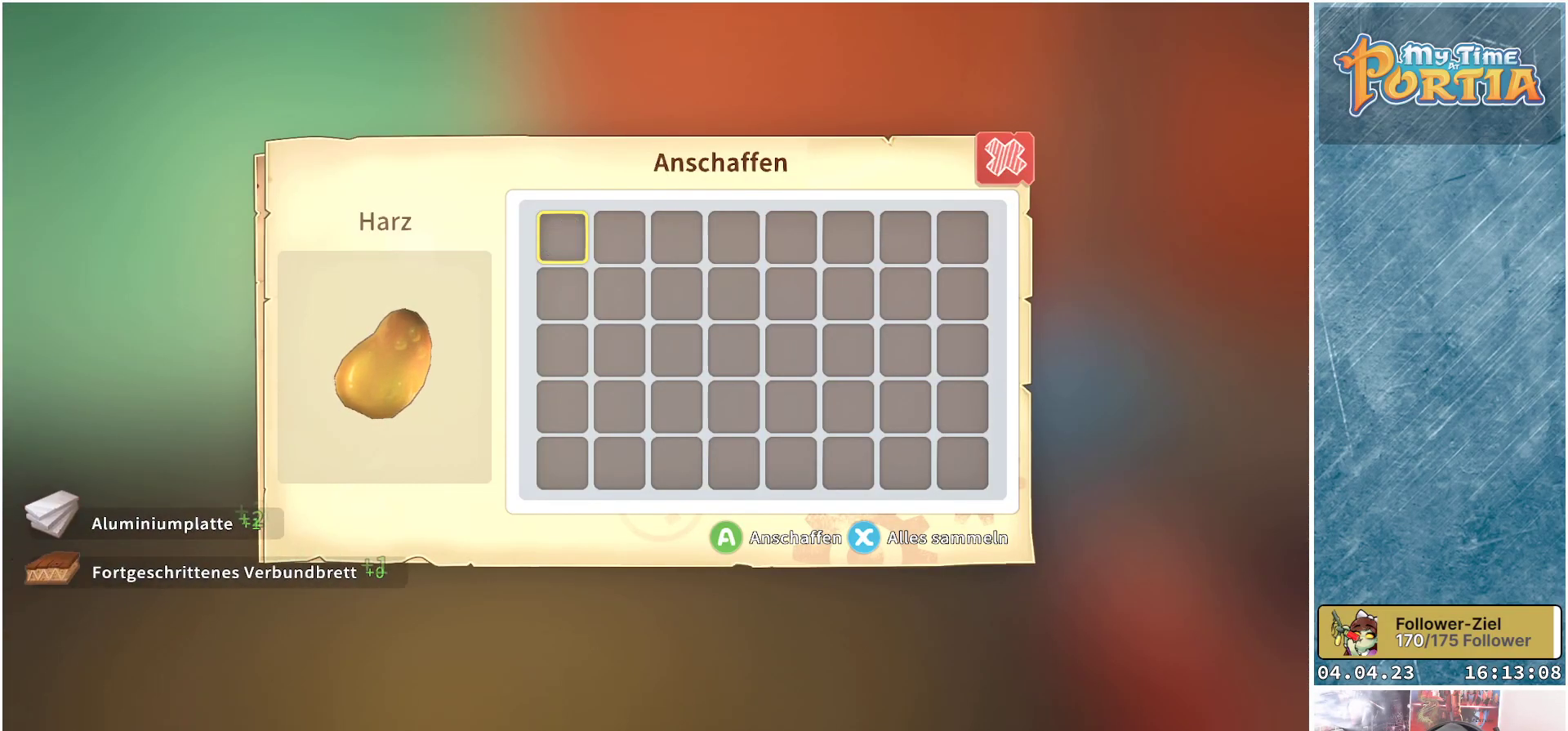
{"buttons": ["B"], "left_stick": "center", "right_stick": "center", "events": [[17, "A", "up"], [433, "B", "down"]]}
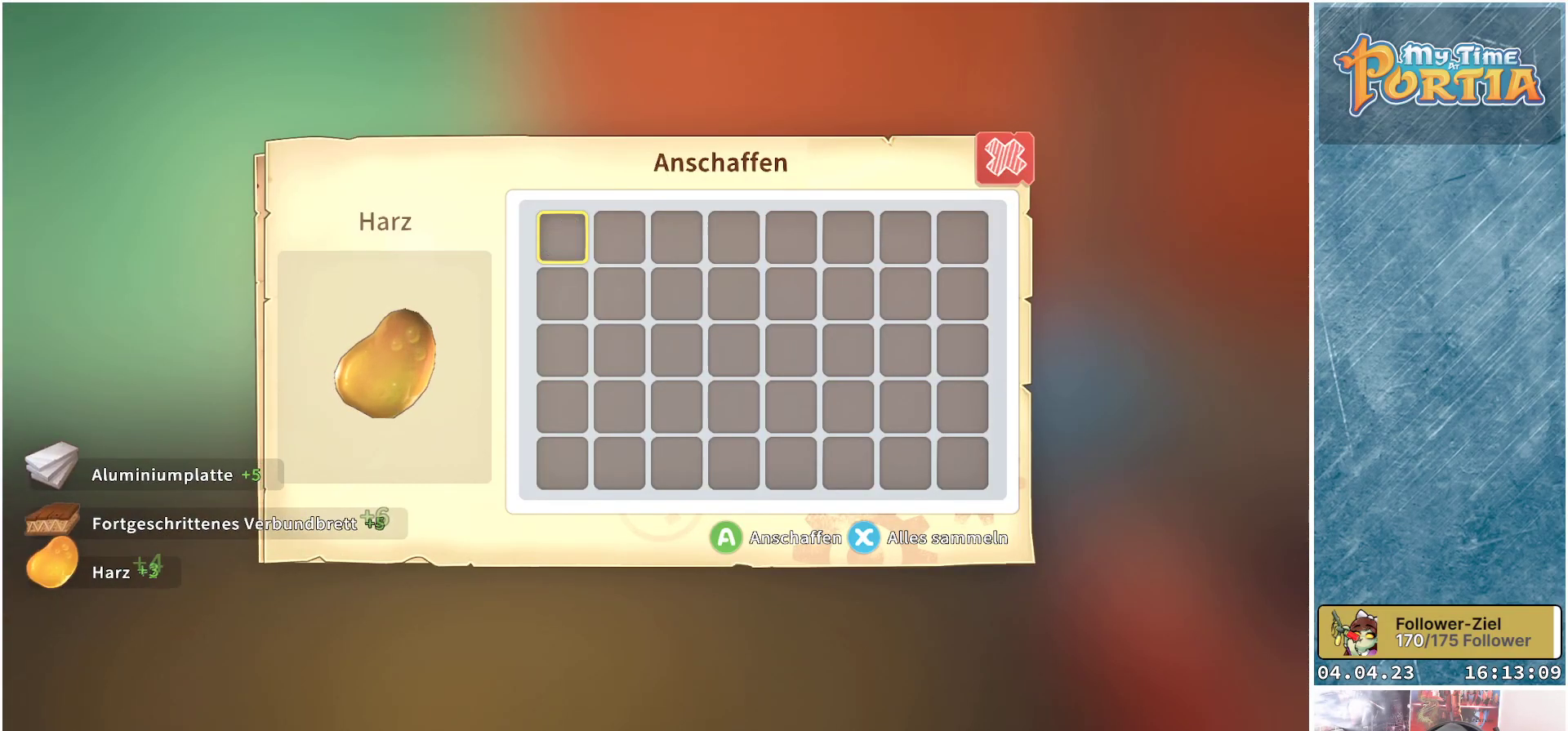
{"buttons": [], "left_stick": "down-right", "right_stick": "right", "events": [[17, "B", "up"], [317, "left_stick", "down-right"], [333, "right_stick", "right"]]}
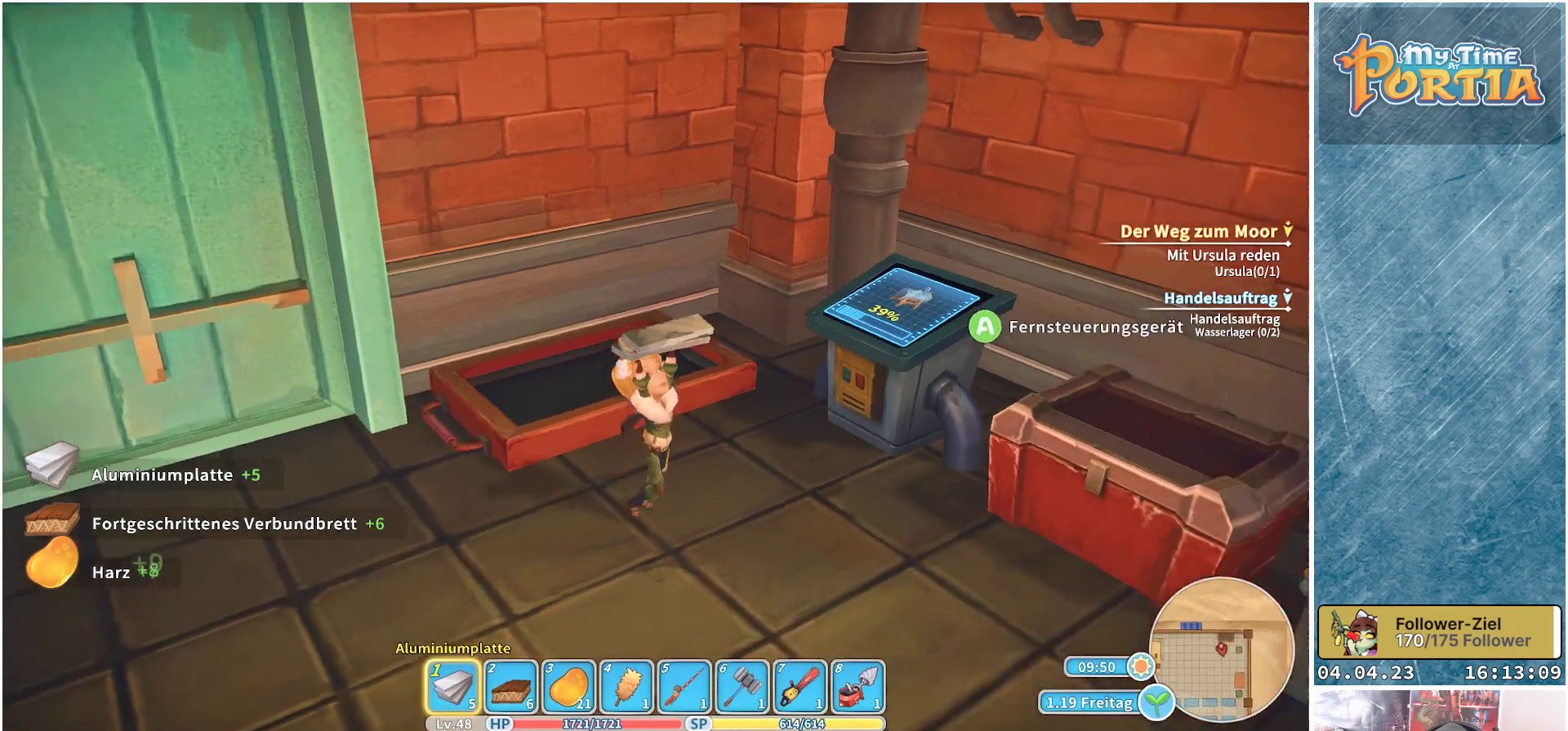
{"buttons": [], "left_stick": "up", "right_stick": "center", "events": [[233, "right_stick", "down-right"], [267, "left_stick", "up-right"], [350, "right_stick", "center"], [400, "left_stick", "up"]]}
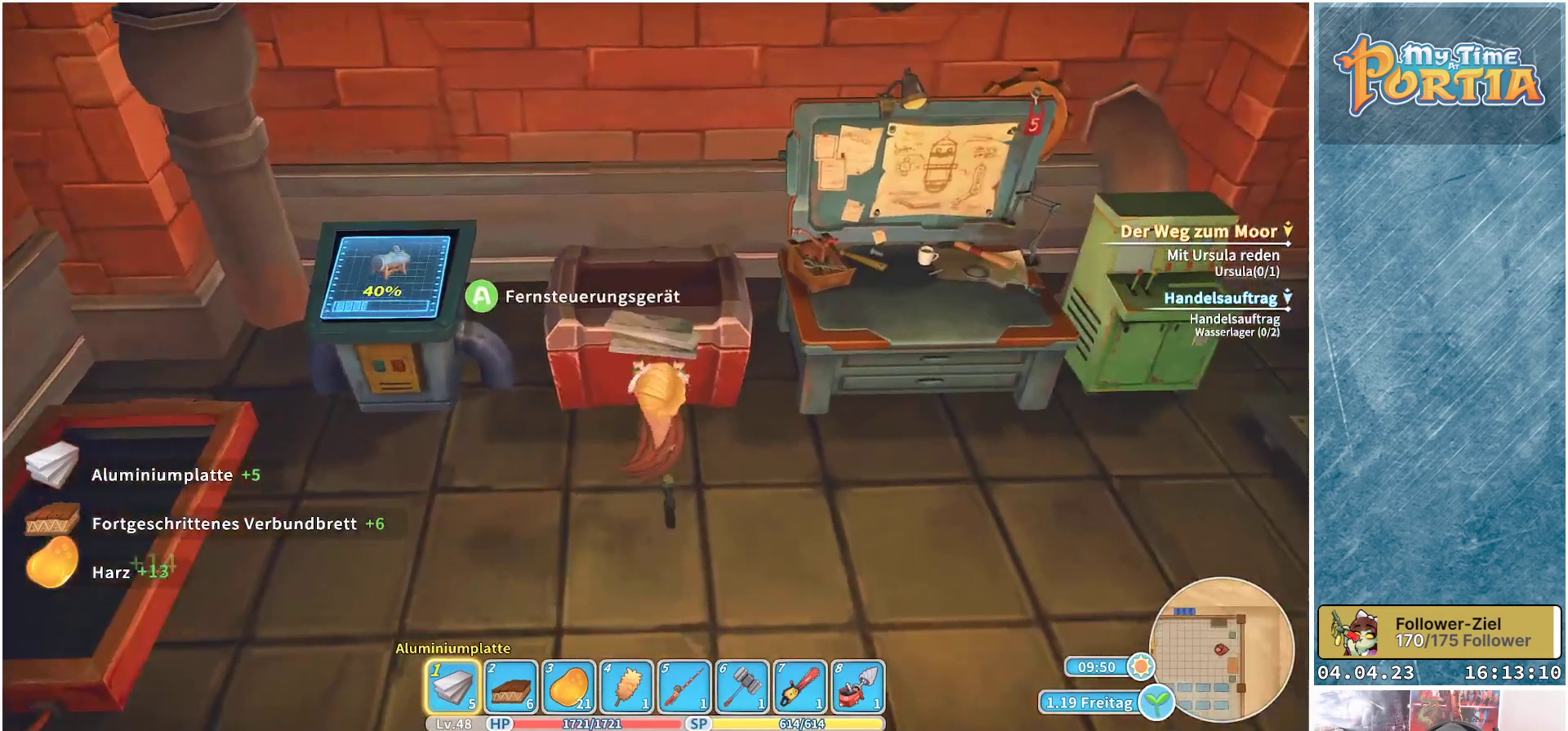
{"buttons": [], "left_stick": "center", "right_stick": "center", "events": [[67, "left_stick", "center"], [117, "A", "down"], [233, "A", "up"]]}
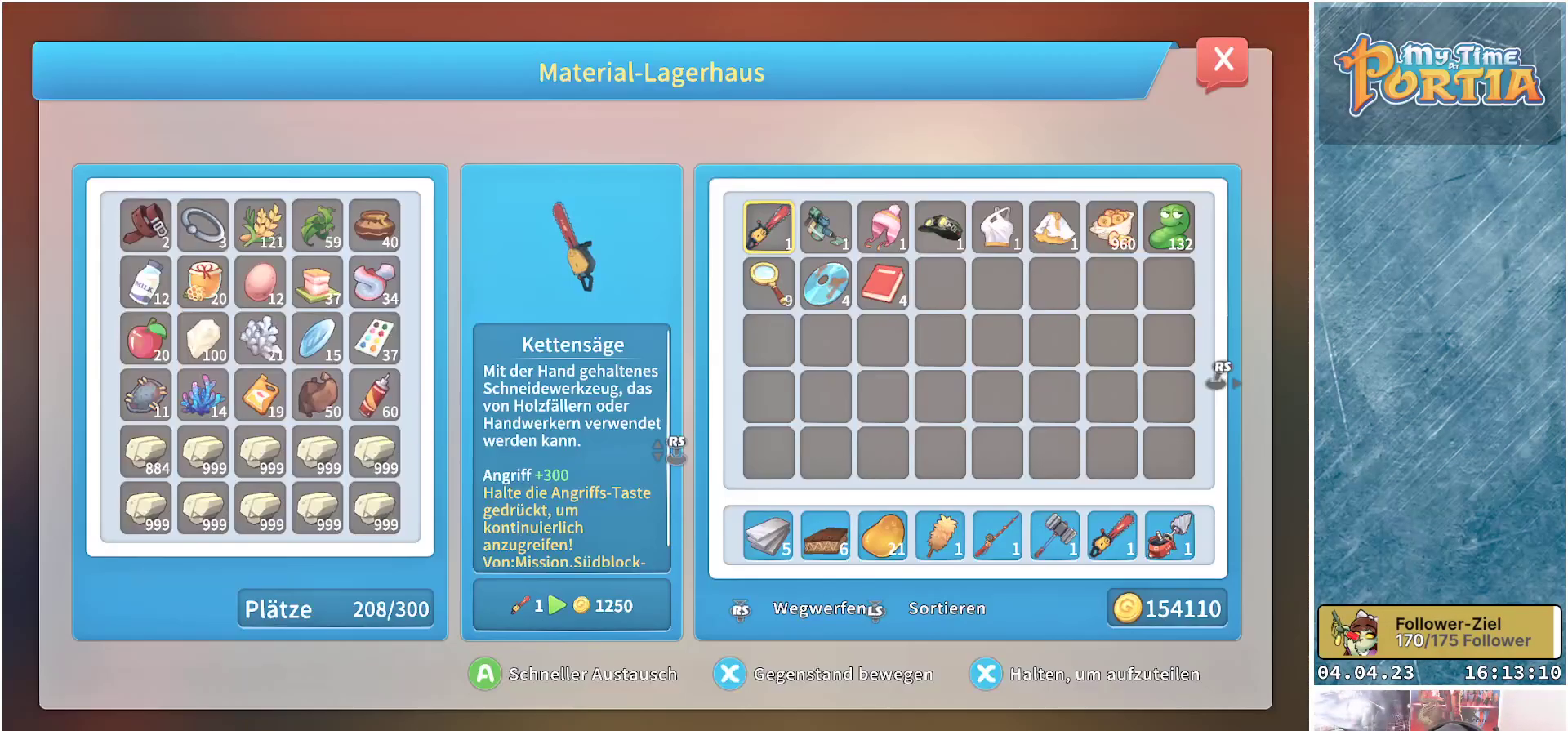
{"buttons": ["DPAD_LEFT"], "left_stick": "center", "right_stick": "center", "events": [[400, "DPAD_LEFT", "down"]]}
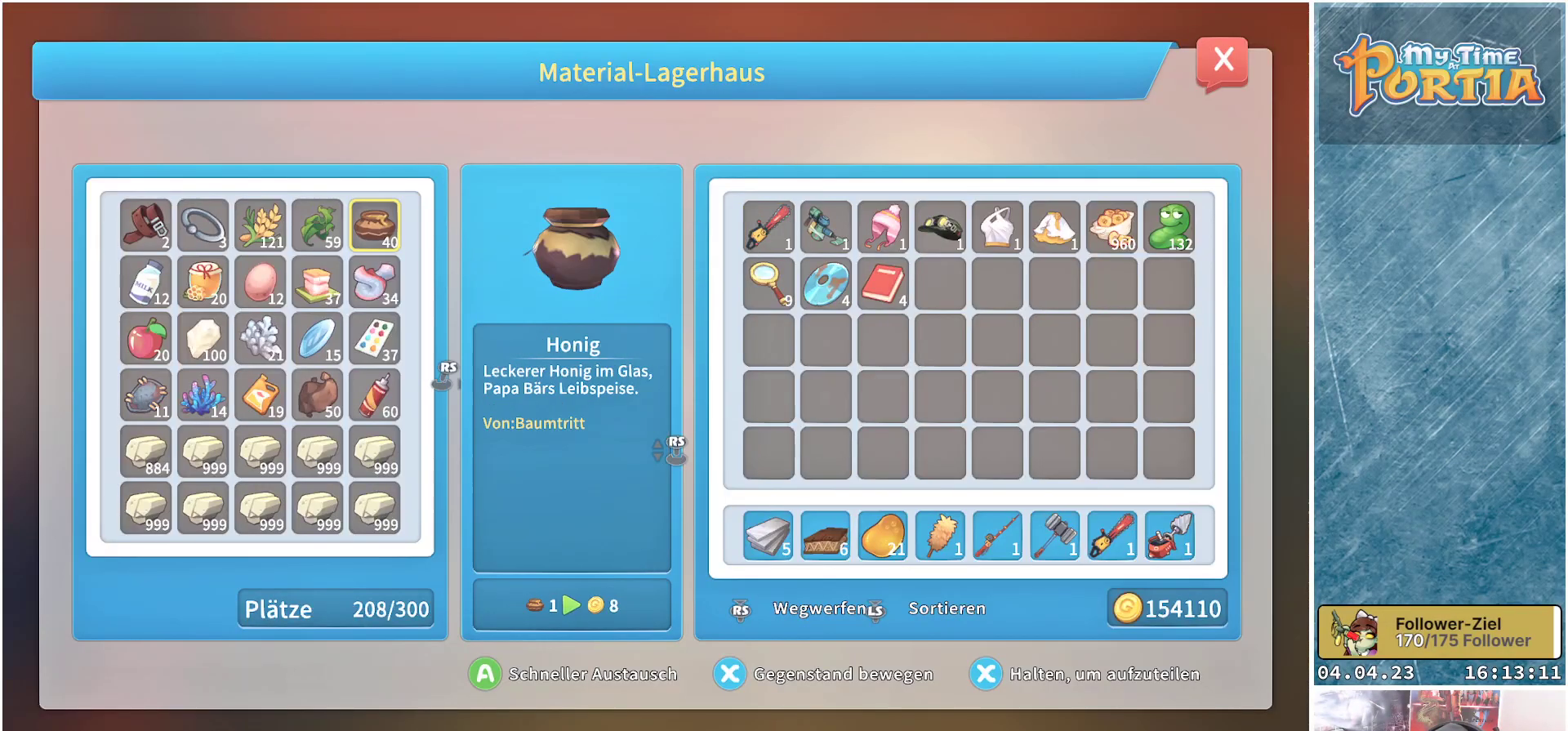
{"buttons": ["L3"], "left_stick": "center", "right_stick": "center", "events": [[17, "DPAD_LEFT", "up"], [467, "L3", "down"]]}
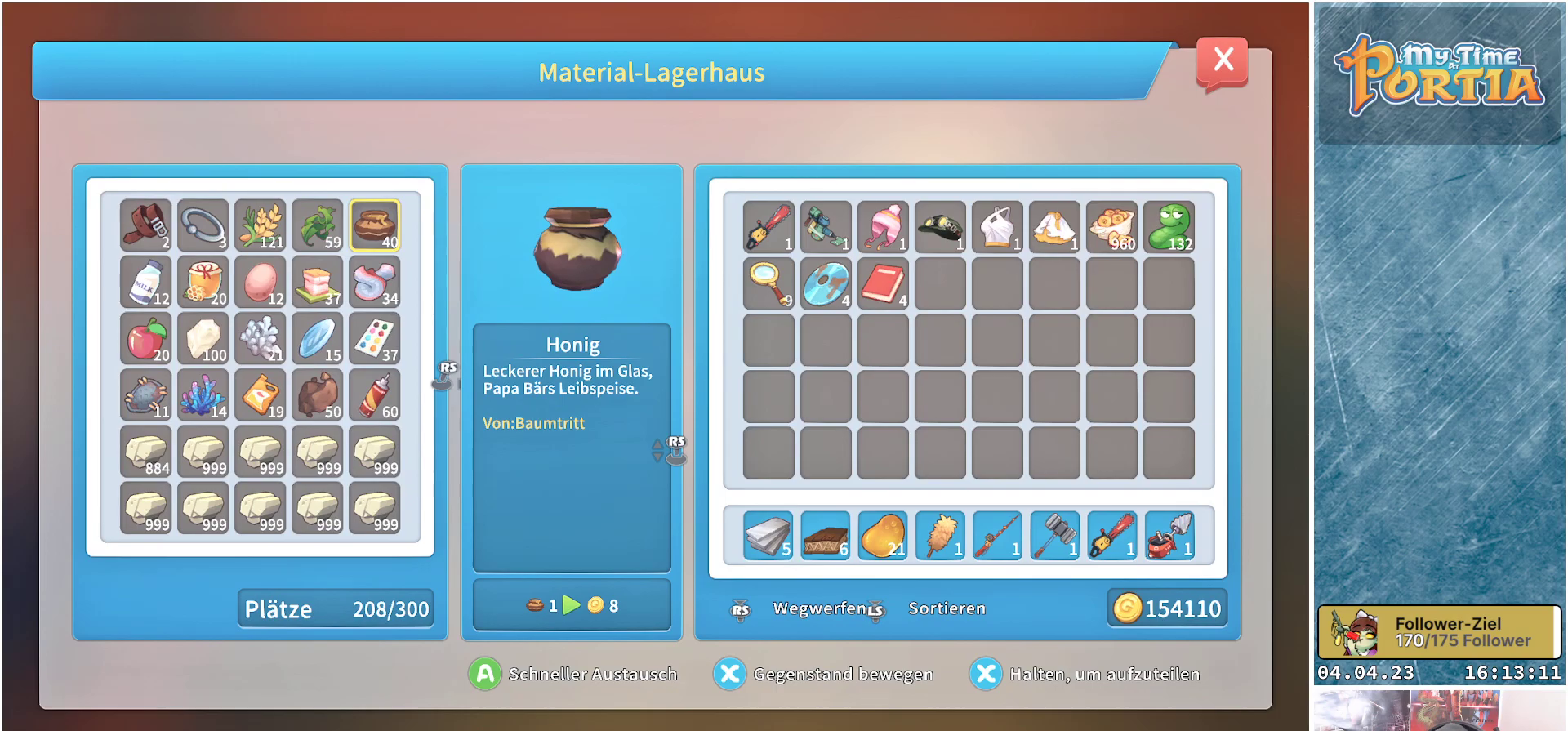
{"buttons": [], "left_stick": "center", "right_stick": "center", "events": [[100, "L3", "up"]]}
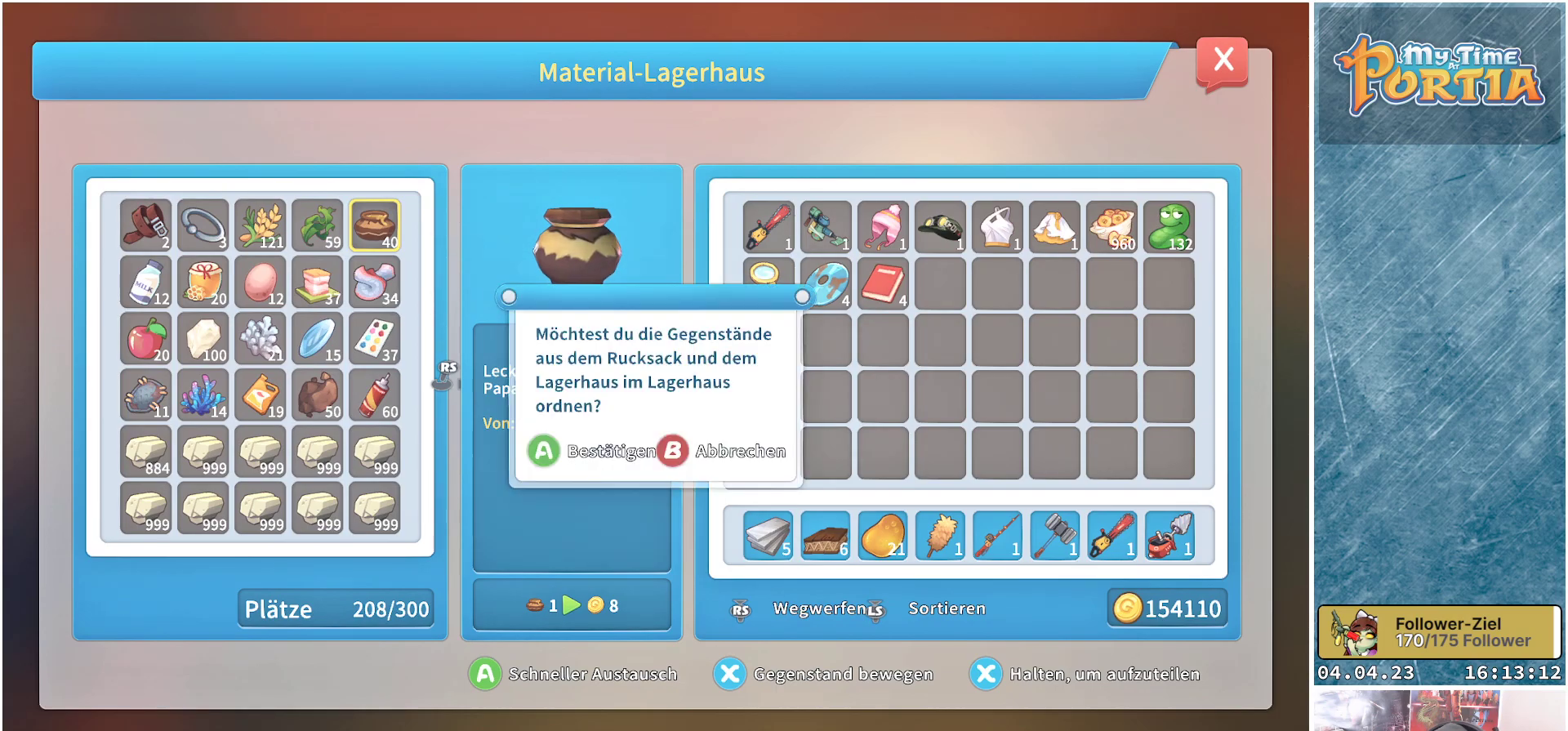
{"buttons": [], "left_stick": "center", "right_stick": "center", "events": [[133, "A", "down"], [233, "A", "up"]]}
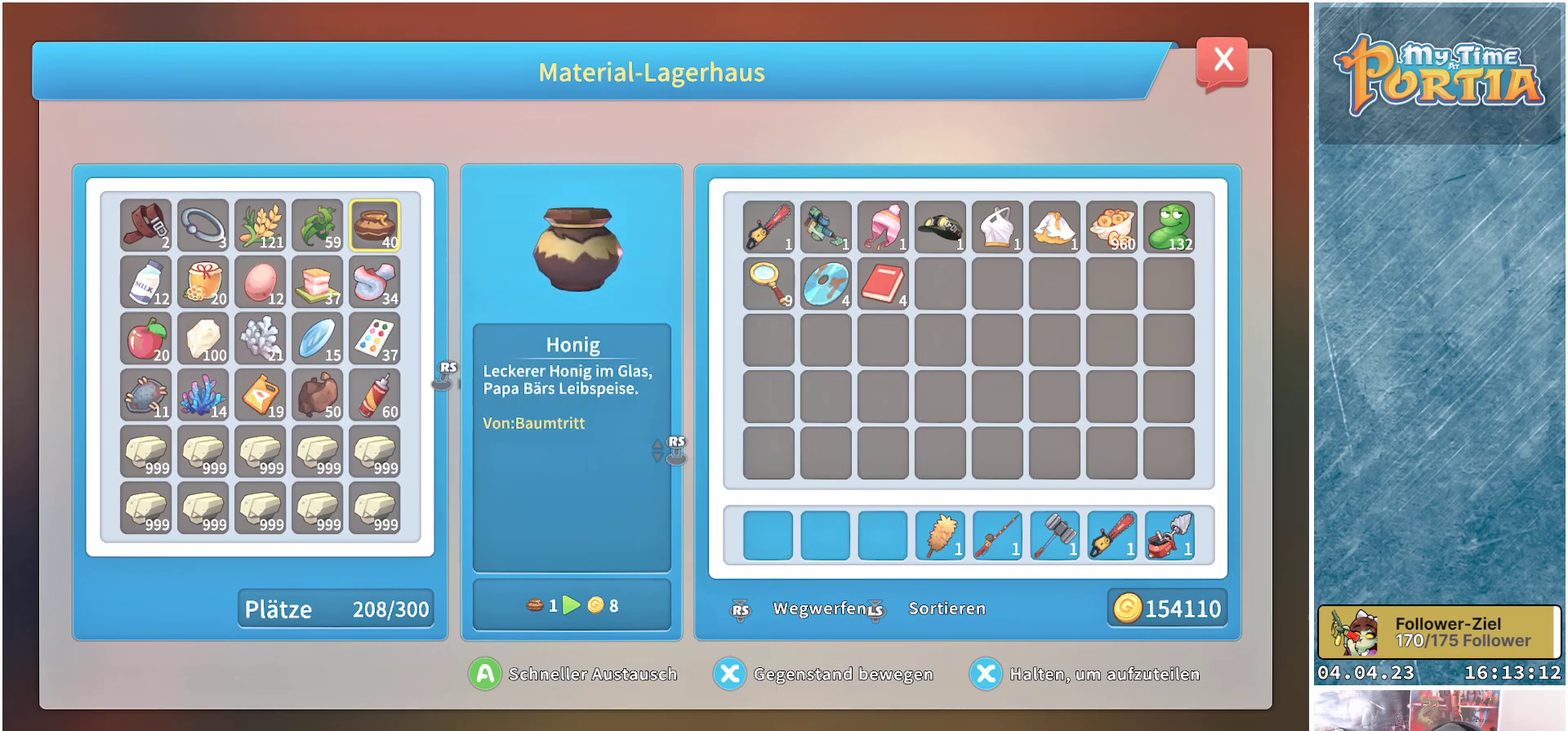
{"buttons": [], "left_stick": "down-left", "right_stick": "center", "events": [[183, "B", "down"], [267, "B", "up"], [483, "left_stick", "down-left"]]}
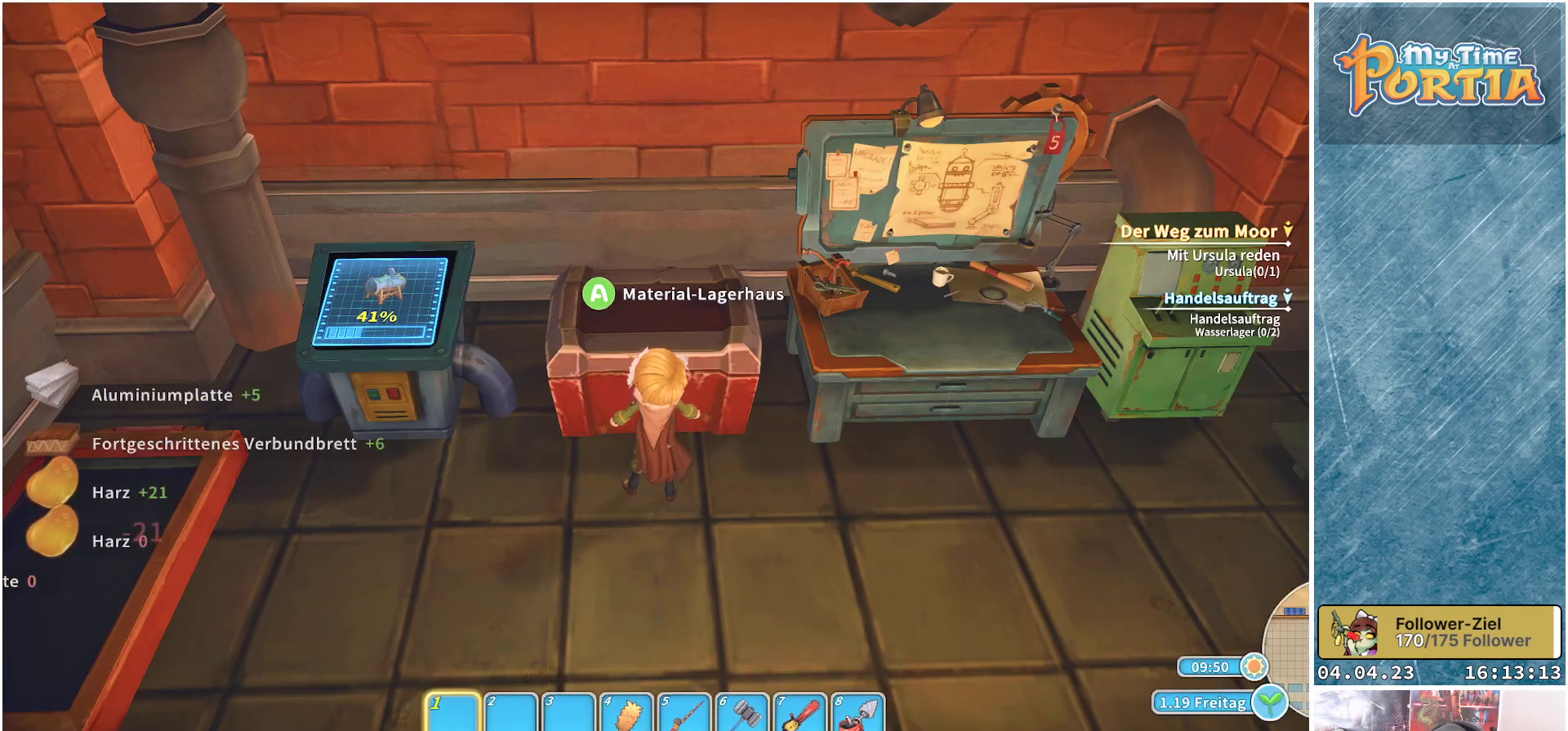
{"buttons": [], "left_stick": "left", "right_stick": "left", "events": [[100, "right_stick", "left"], [450, "left_stick", "left"]]}
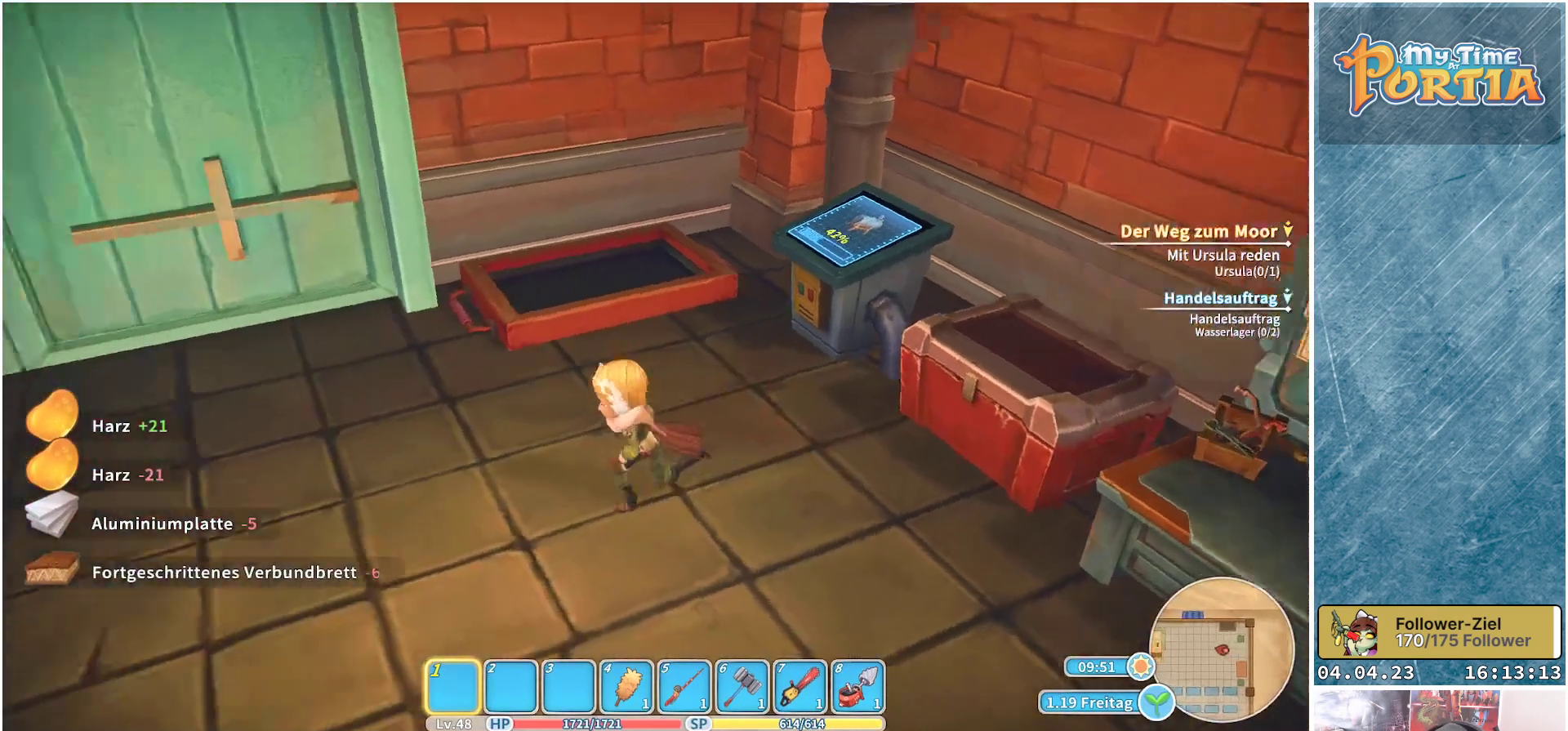
{"buttons": [], "left_stick": "up", "right_stick": "center", "events": [[67, "left_stick", "up-left"], [267, "left_stick", "up"], [333, "right_stick", "center"]]}
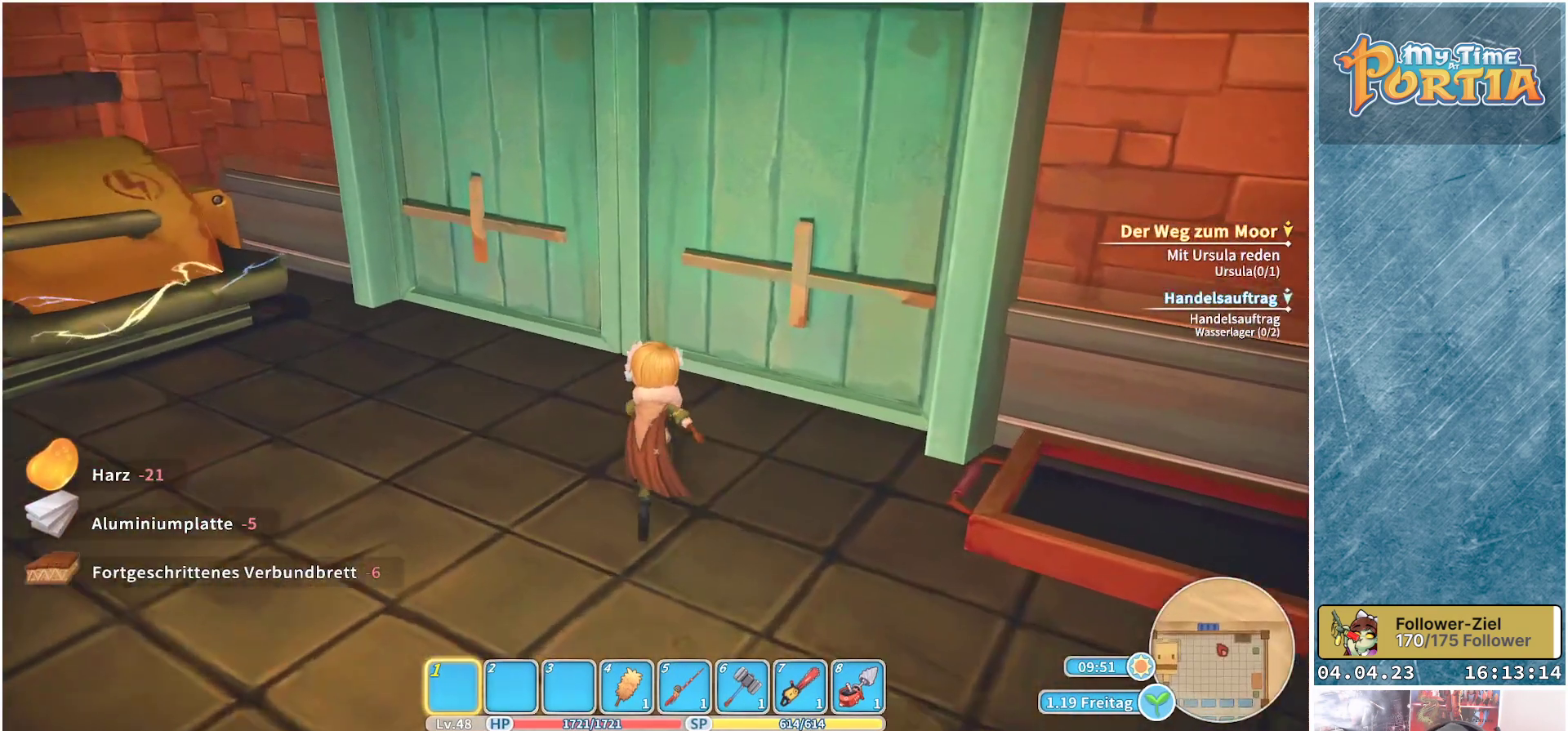
{"buttons": [], "left_stick": "center", "right_stick": "center", "events": [[367, "A", "down"], [417, "left_stick", "center"], [483, "A", "up"]]}